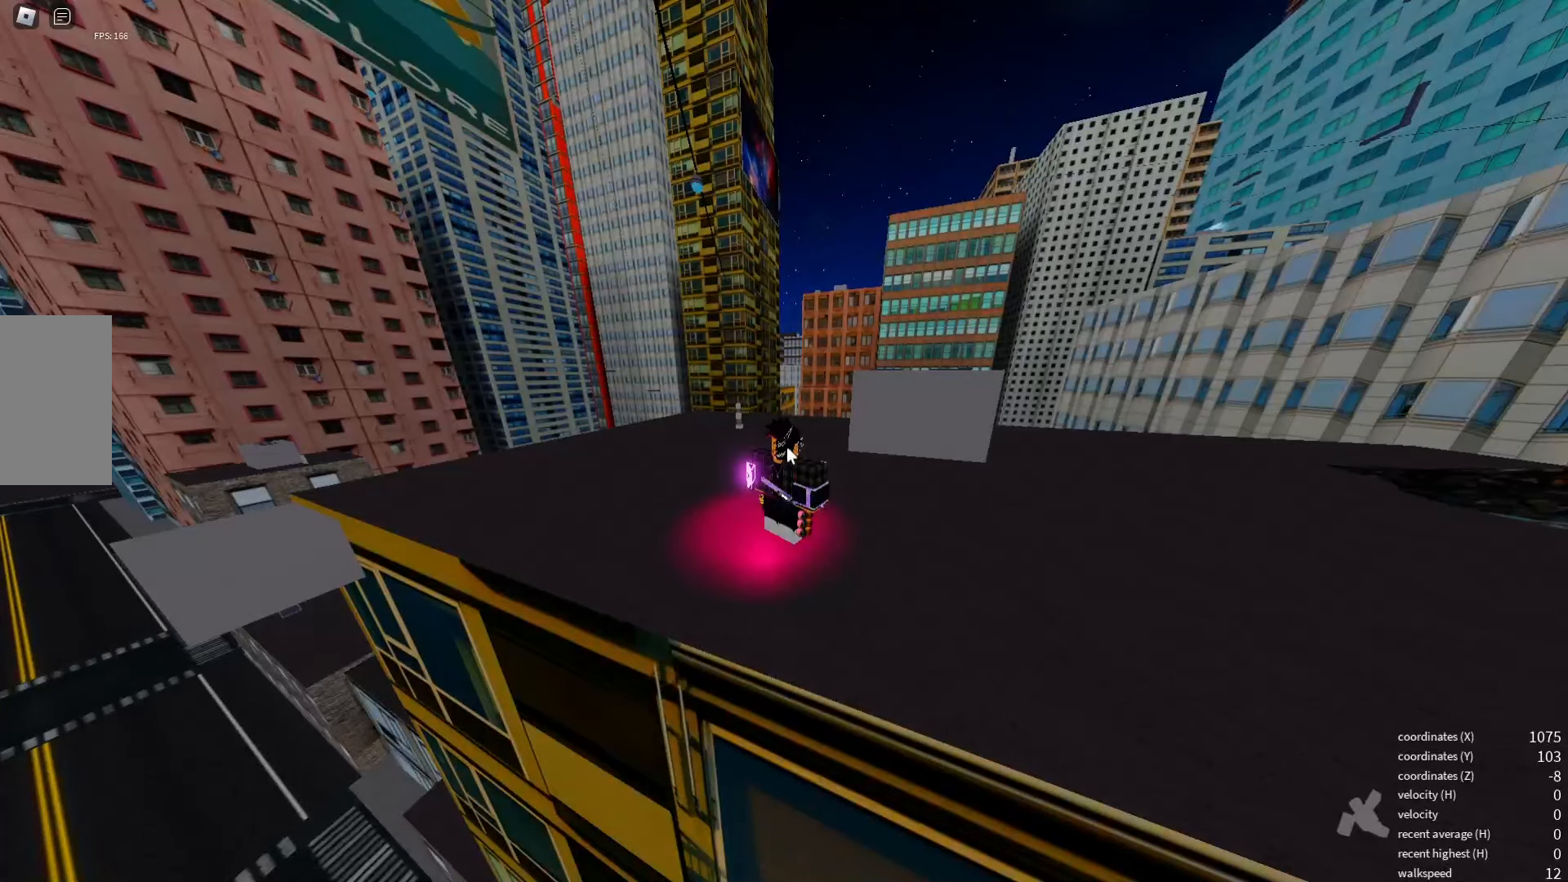
Gameplay with keyboard; each line is a JSON object with the keys held at the frame after it. "events" lists presses ("down") and releases ("up") of "a", "d", "e", "q", "s", "shift_l", "shift_r", "space", "w" and "x" between this image and that frame as [ms after this image, input, new state], when the widget could be followed in between. No other keys are recorded. Mouse input is not recorded.
{"keys": ["a"], "events": [[333, "a", "down"]]}
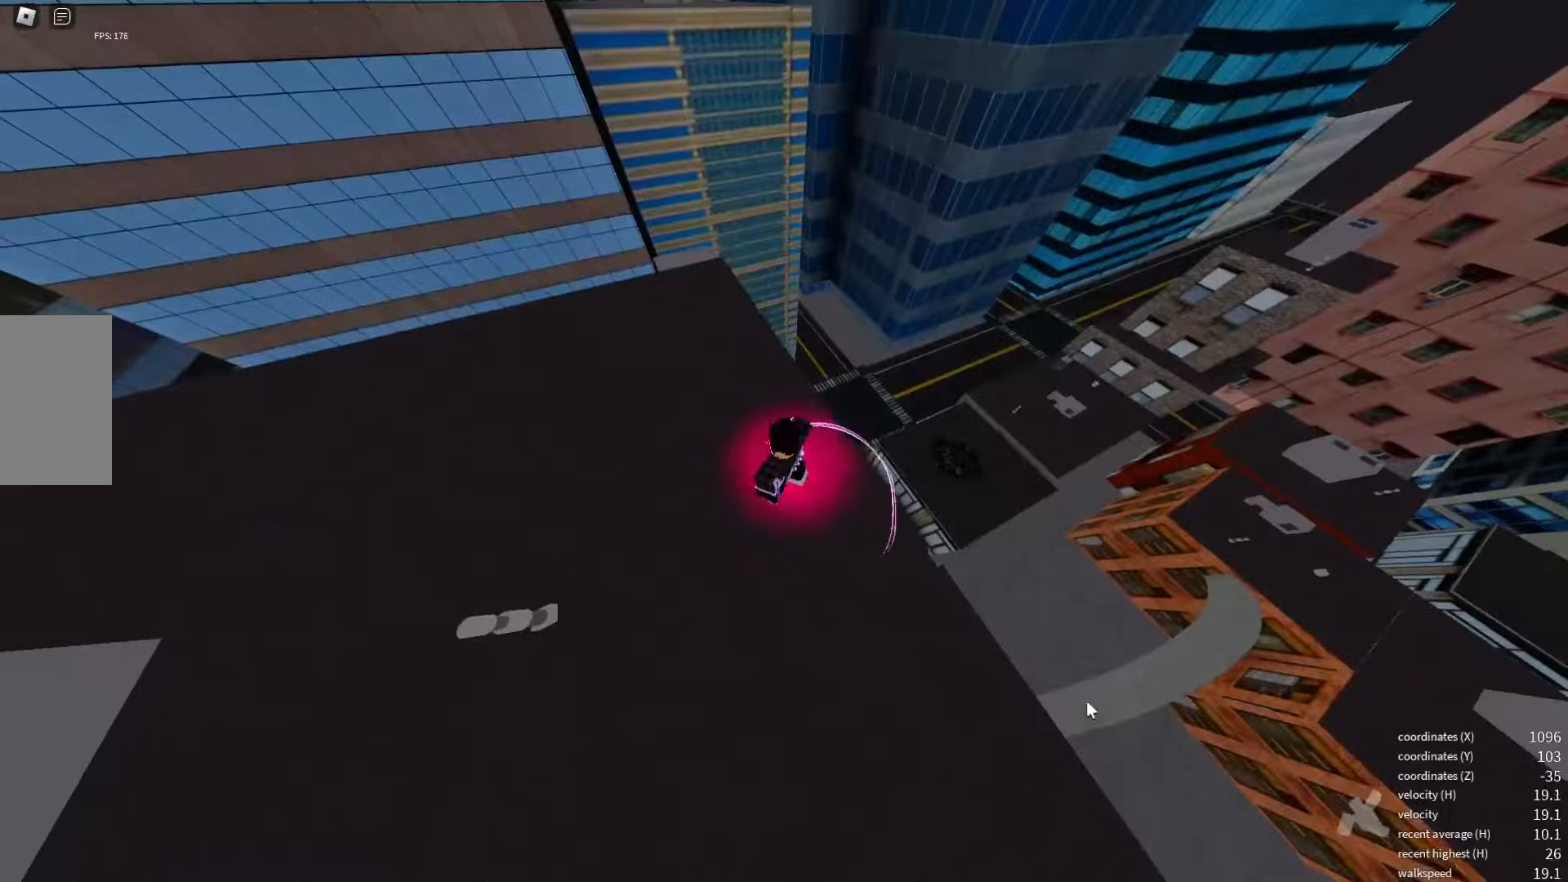
{"keys": ["a", "w"], "events": [[33, "w", "down"]]}
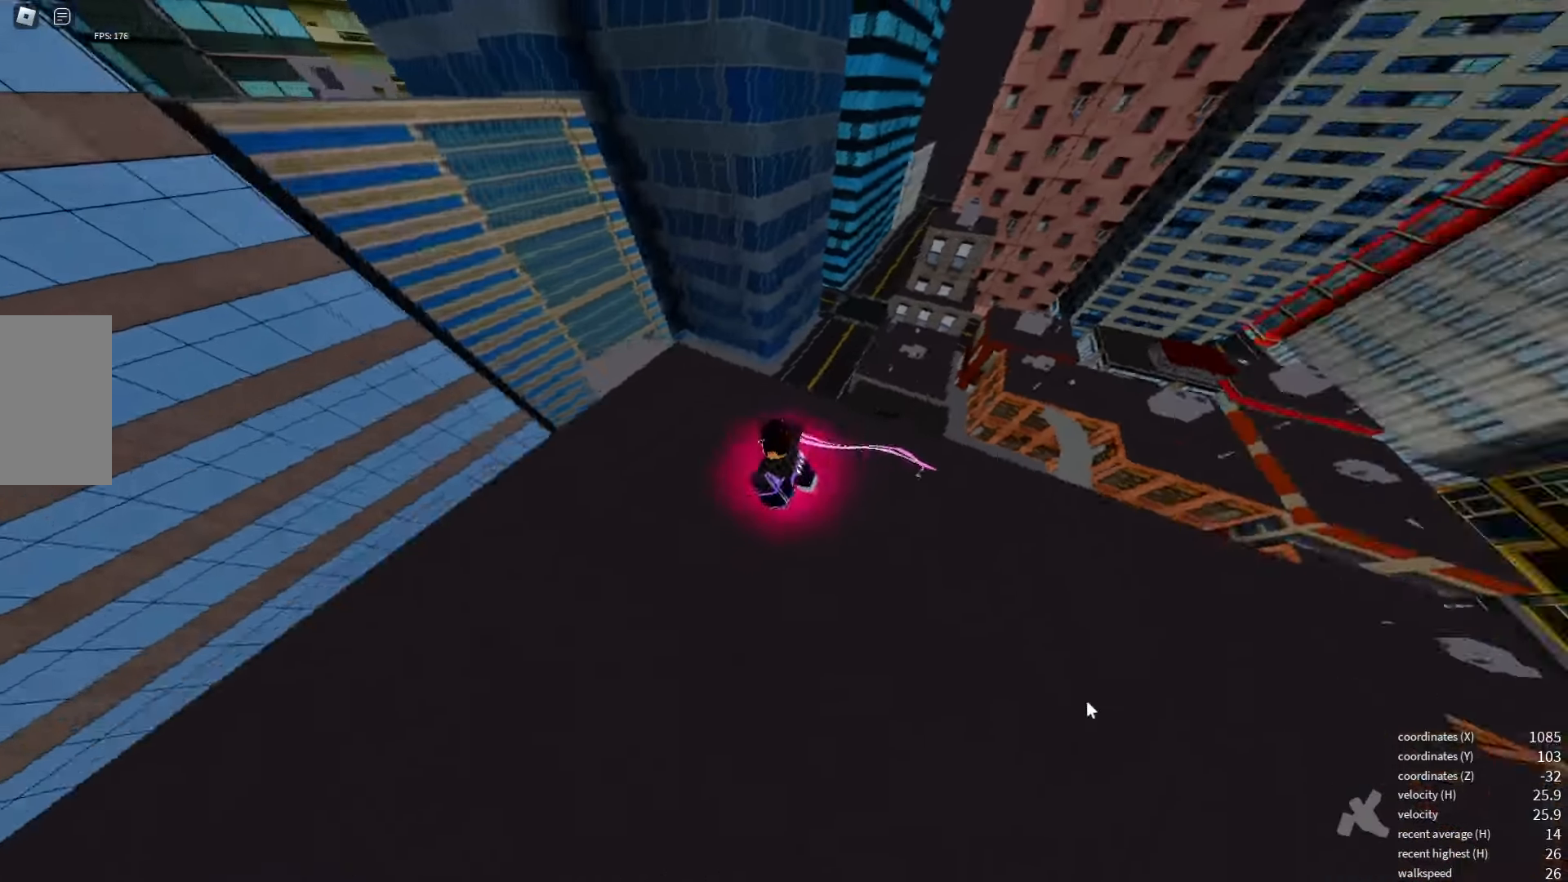
{"keys": [], "events": [[100, "w", "up"], [366, "a", "up"]]}
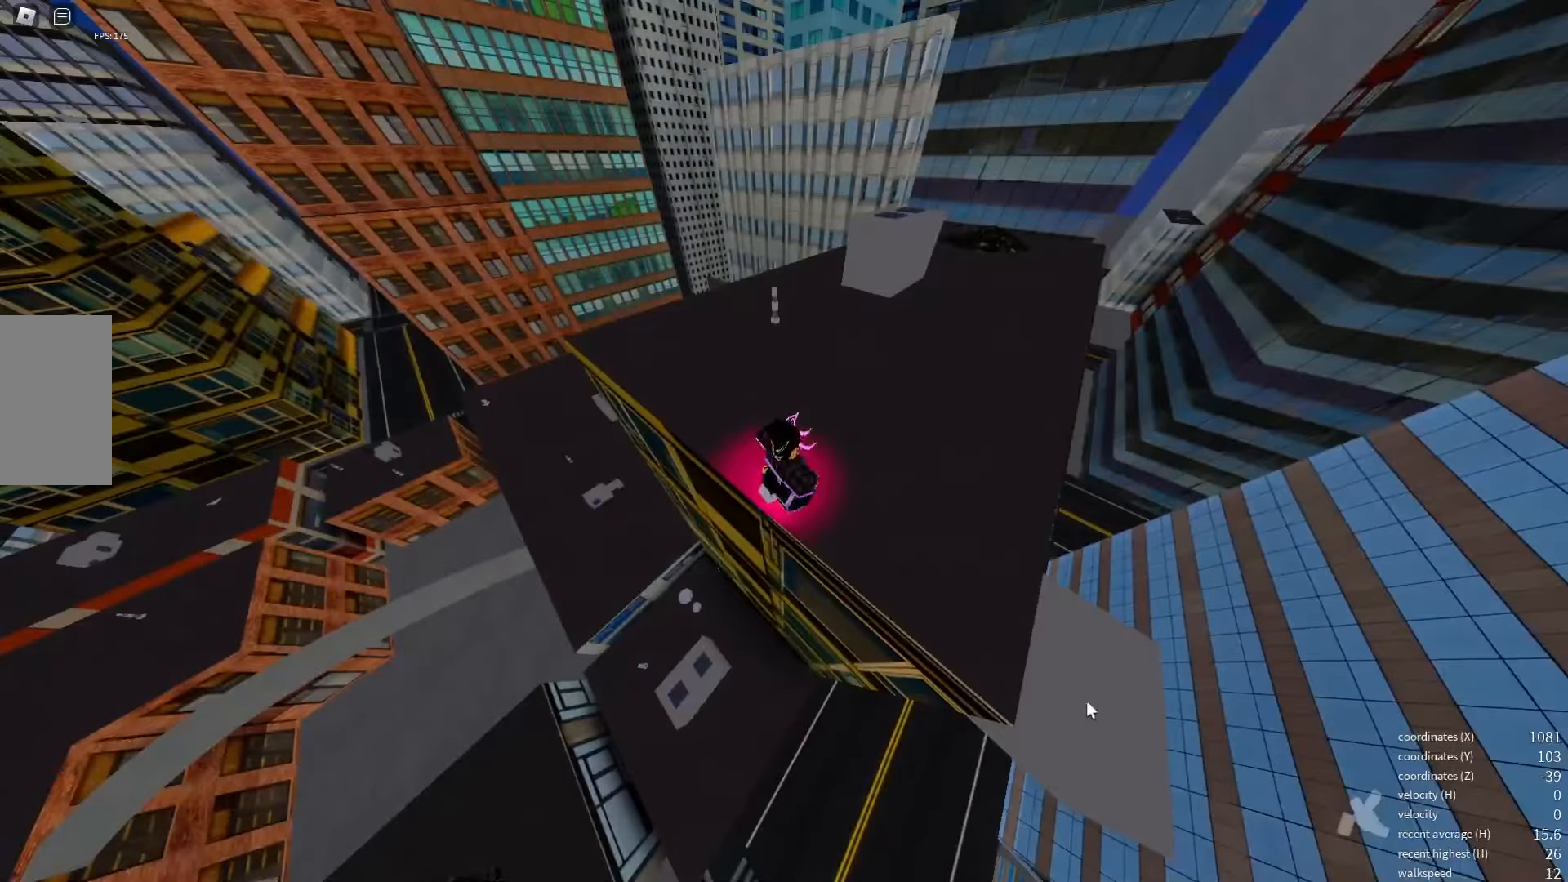
{"keys": [], "events": []}
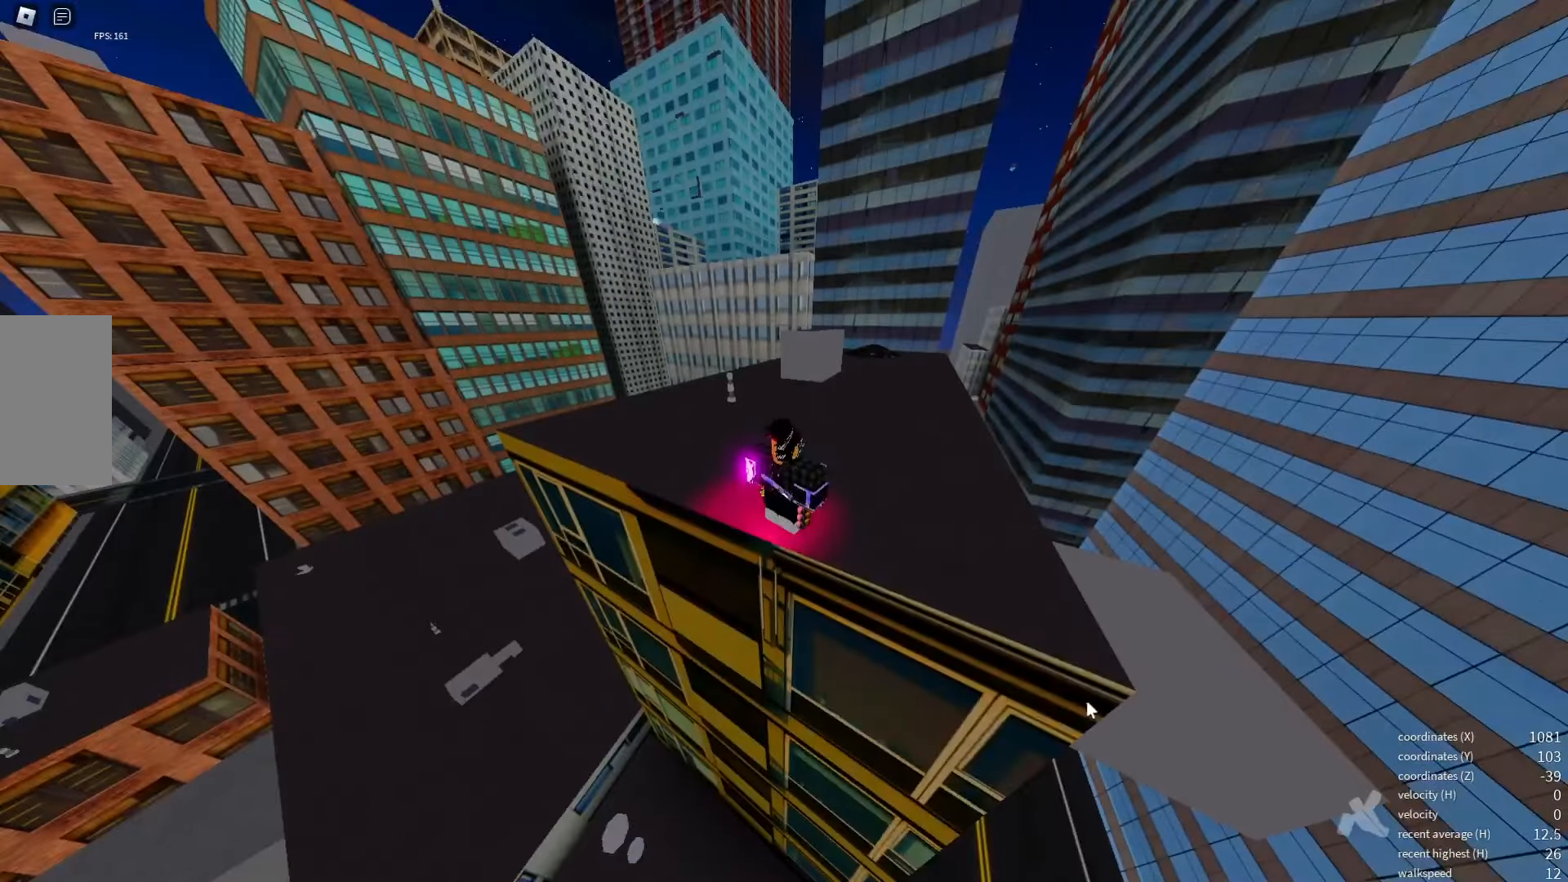
{"keys": ["w"], "events": [[266, "w", "down"]]}
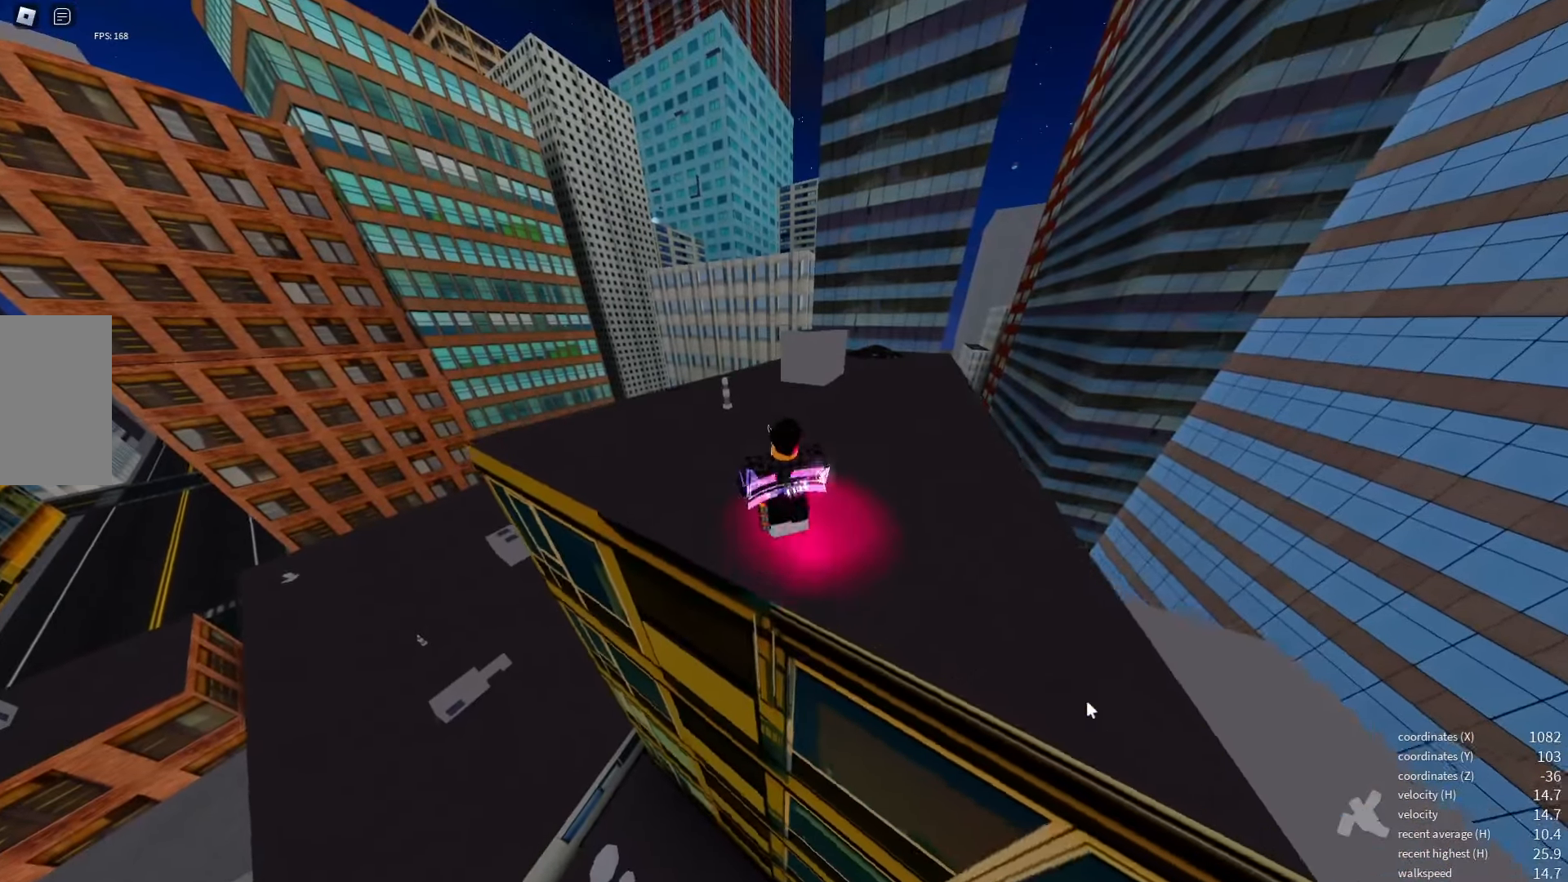
{"keys": ["a", "w"], "events": [[50, "a", "down"]]}
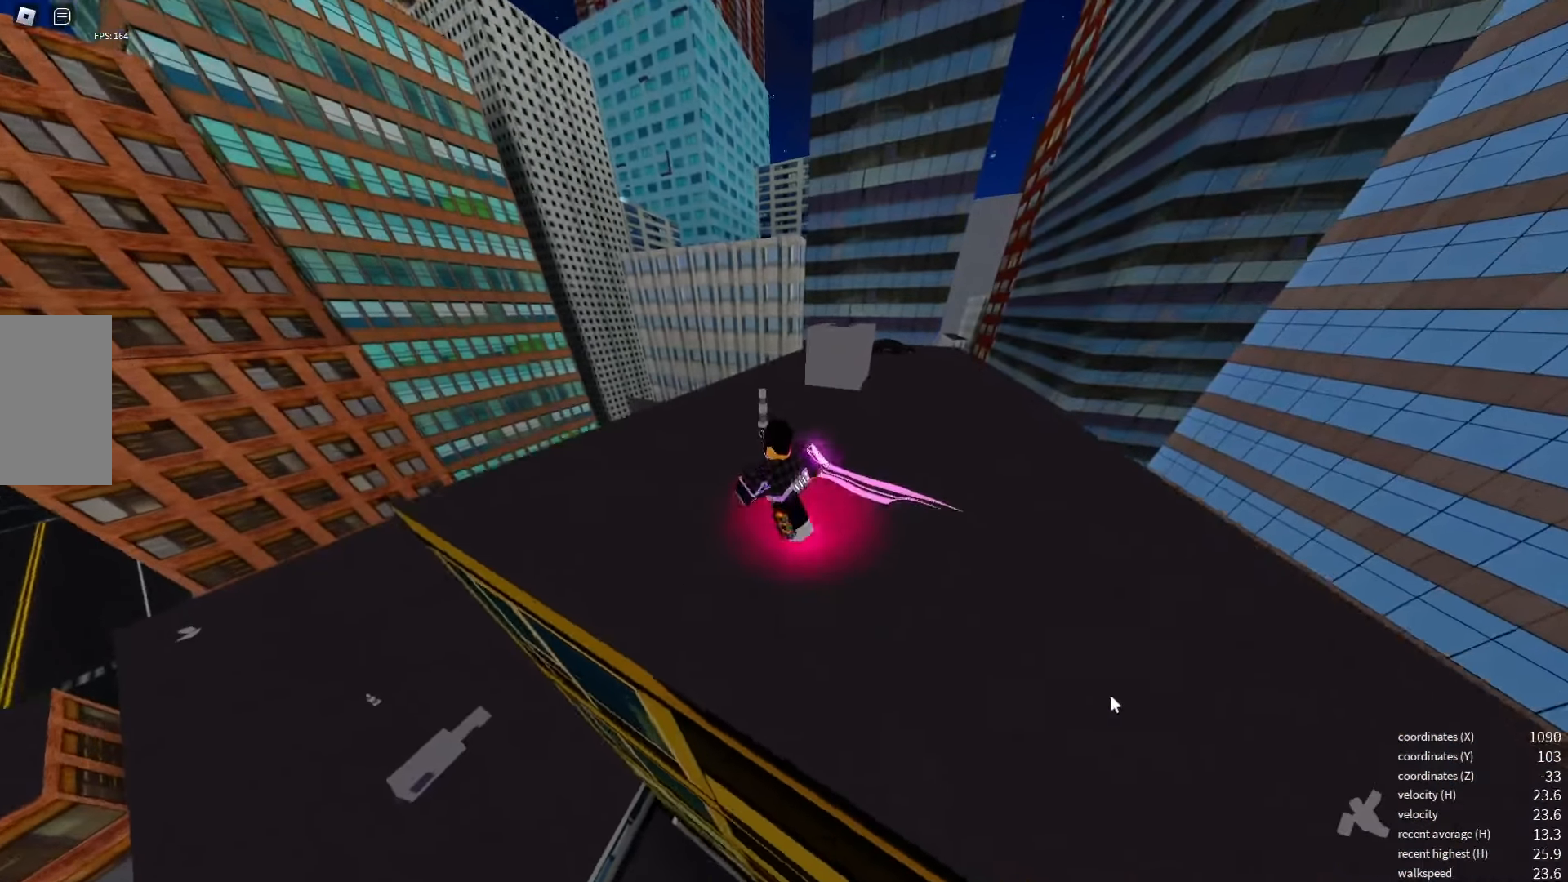
{"keys": ["a", "w"], "events": []}
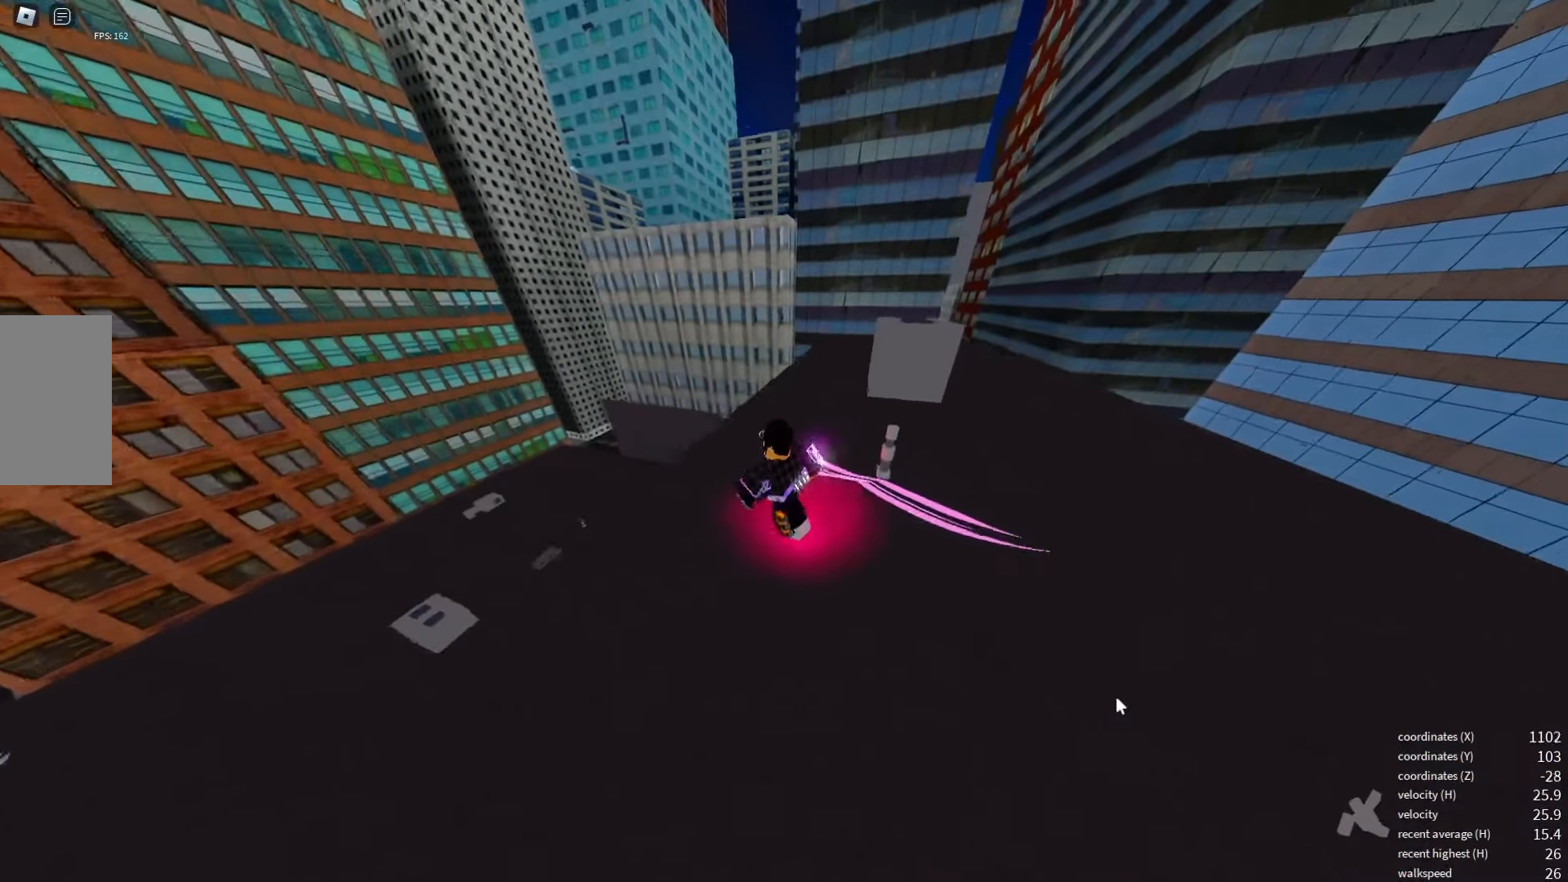
{"keys": ["w"], "events": [[133, "a", "up"], [316, "space", "down"], [500, "space", "up"]]}
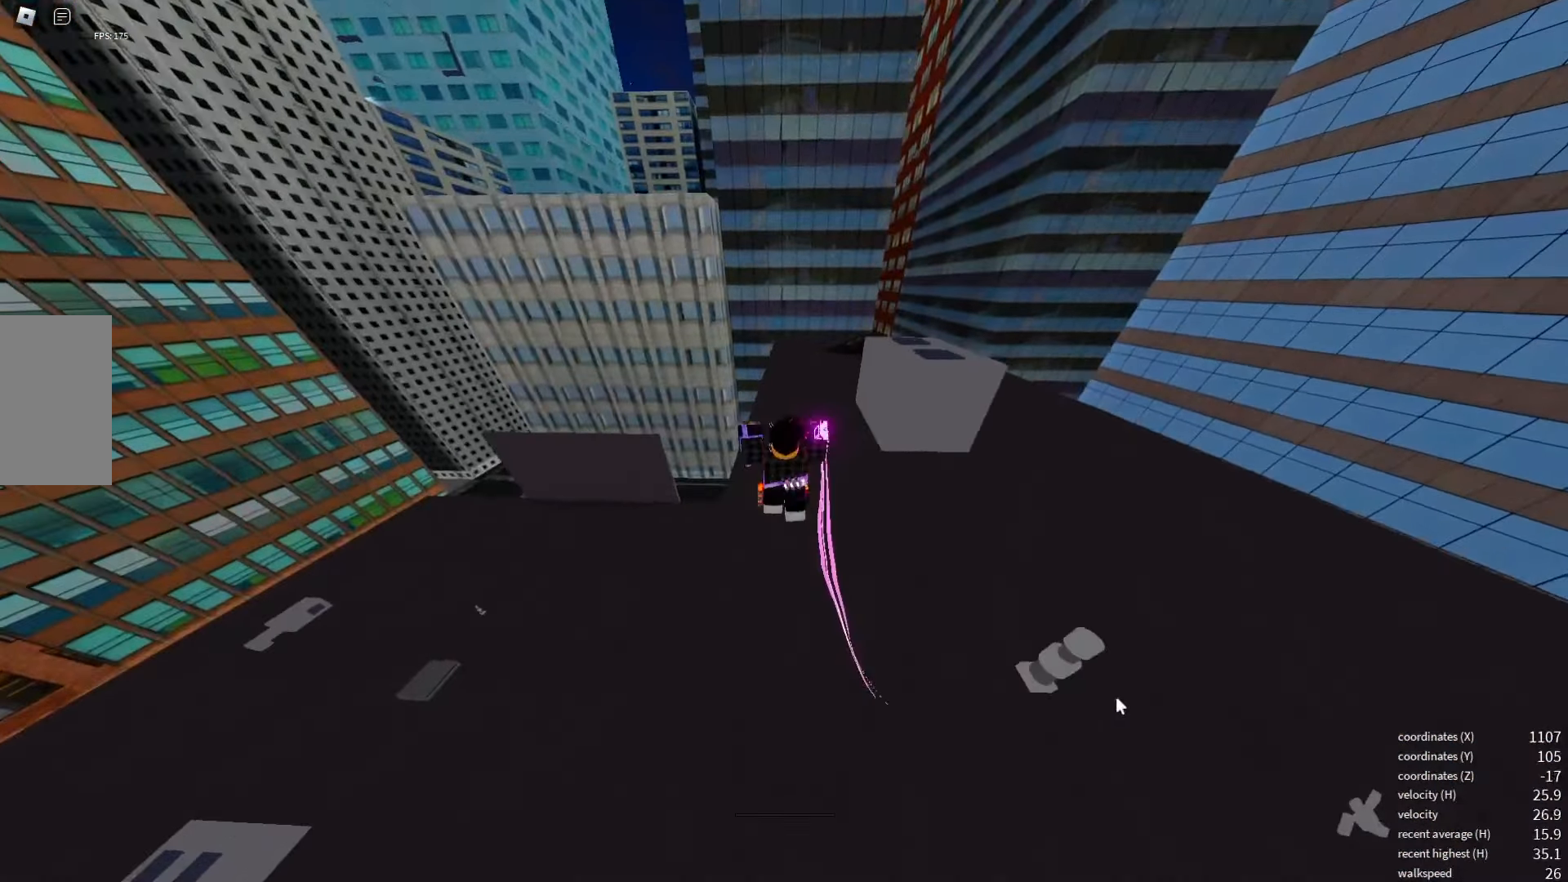
{"keys": ["d", "space", "w"], "events": [[250, "a", "down"], [383, "space", "down"], [466, "a", "up"], [483, "d", "down"]]}
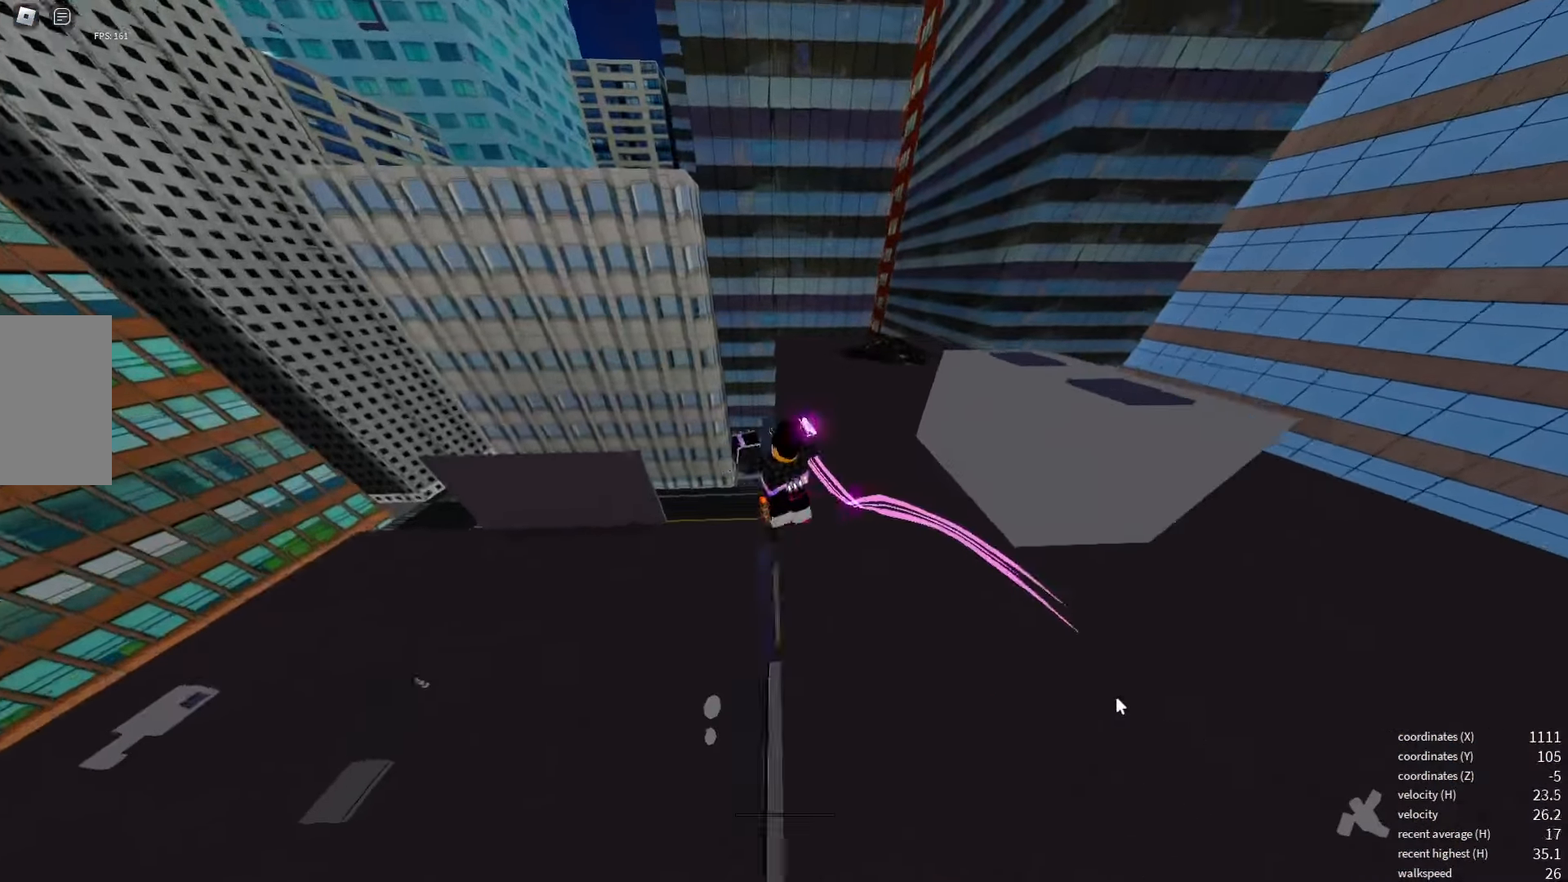
{"keys": ["a", "s", "space"], "events": [[16, "space", "up"], [183, "w", "up"], [316, "s", "down"], [433, "a", "down"], [483, "d", "up"], [500, "space", "down"]]}
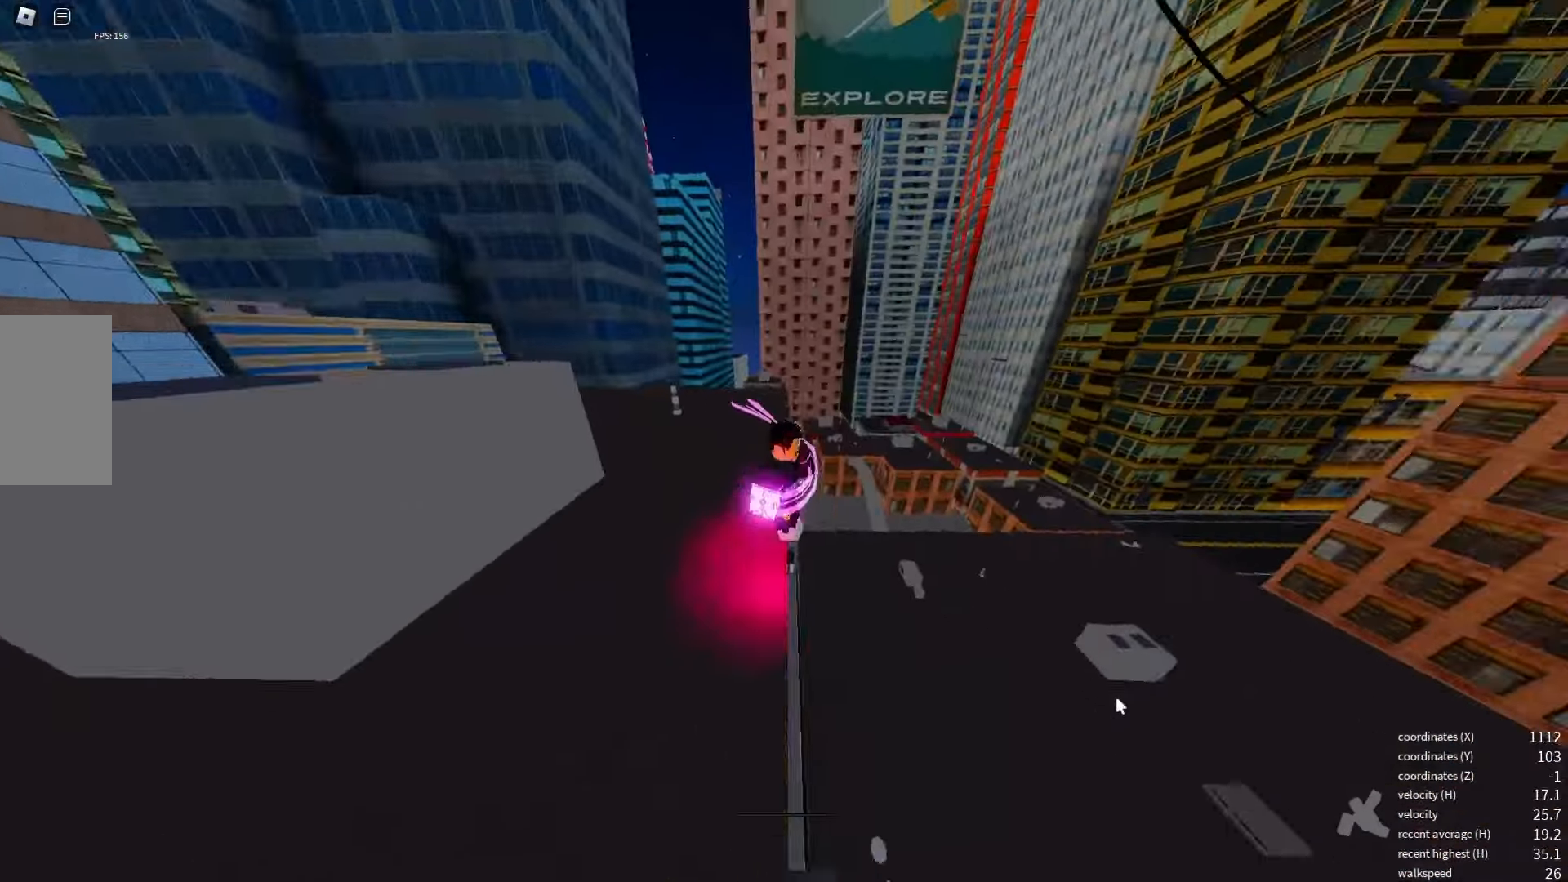
{"keys": ["d", "s"], "events": [[133, "space", "up"], [166, "a", "up"], [450, "d", "down"]]}
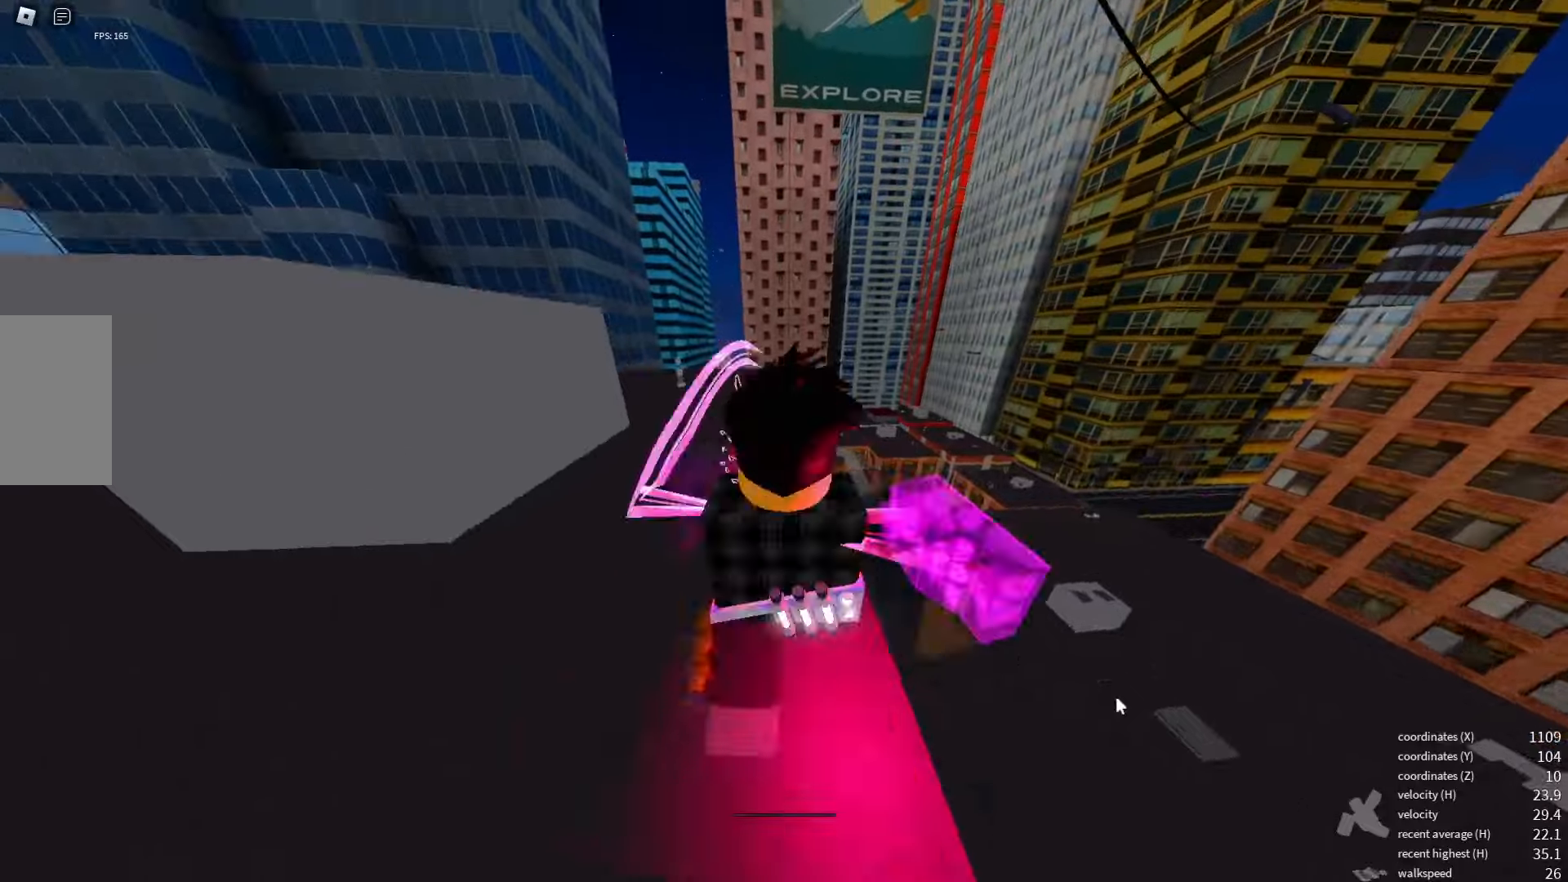
{"keys": [], "events": [[83, "space", "down"], [250, "space", "up"], [267, "d", "up"], [283, "s", "up"]]}
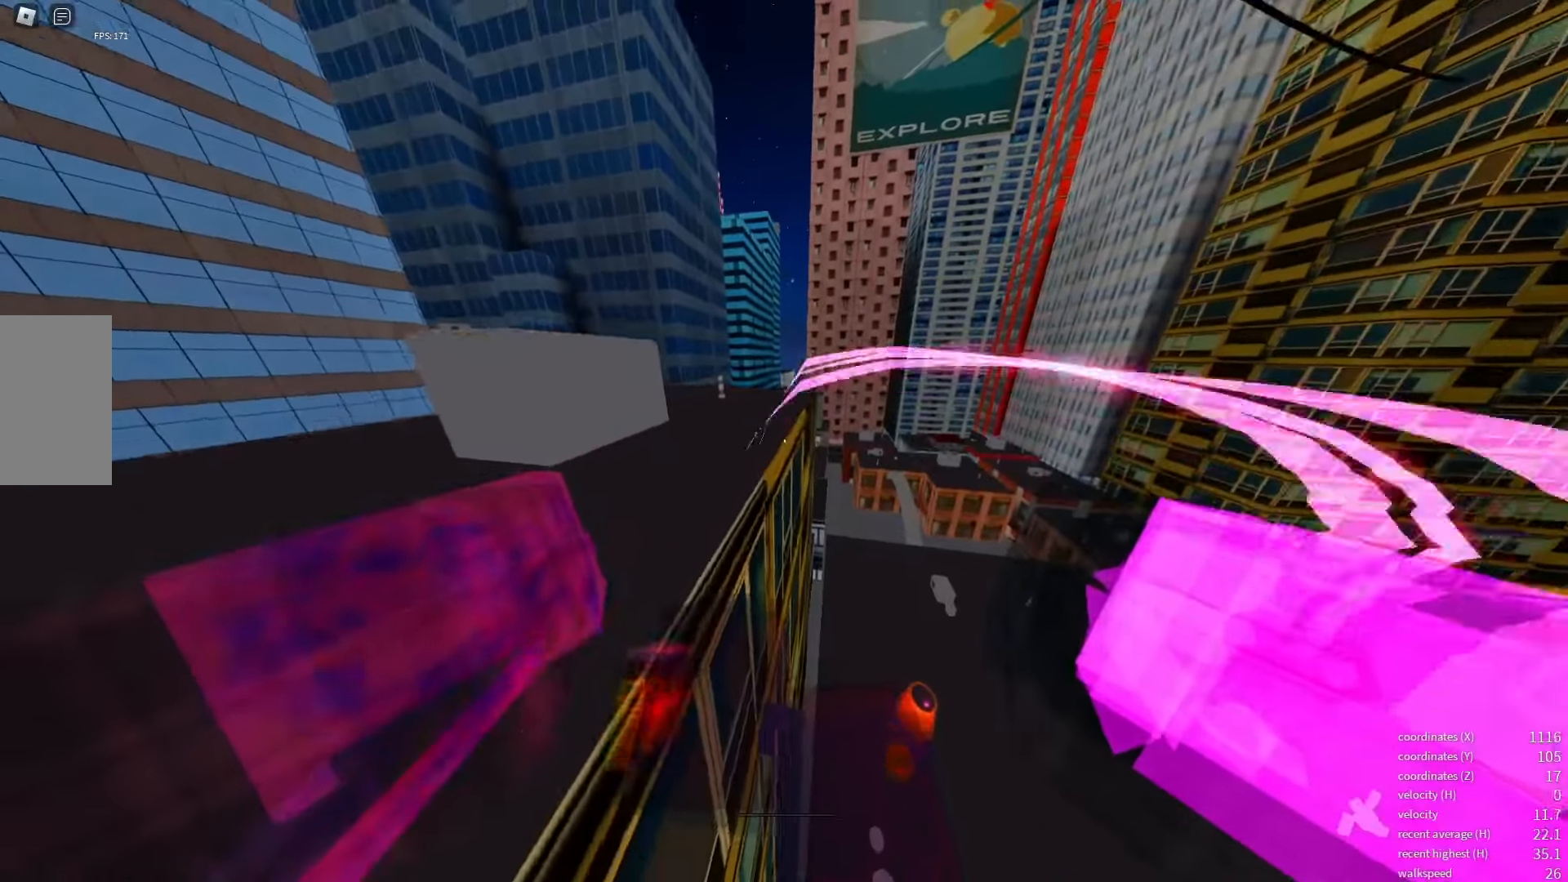
{"keys": ["a", "w"], "events": [[83, "w", "down"], [183, "a", "down"], [317, "q", "down"], [367, "space", "down"], [450, "q", "up"], [500, "space", "up"]]}
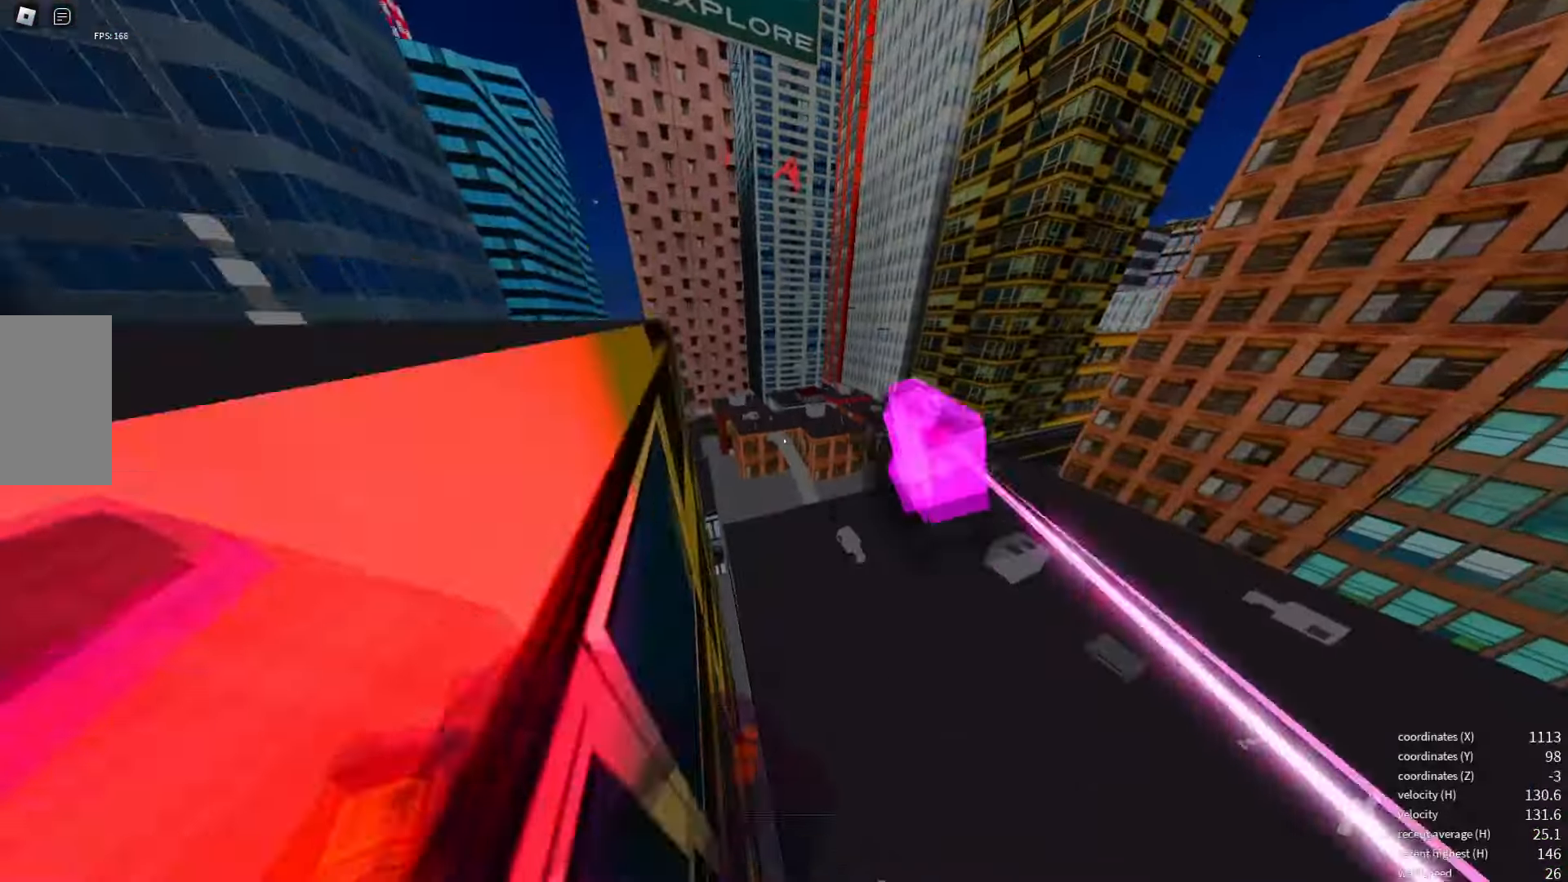
{"keys": ["w"], "events": [[83, "a", "up"]]}
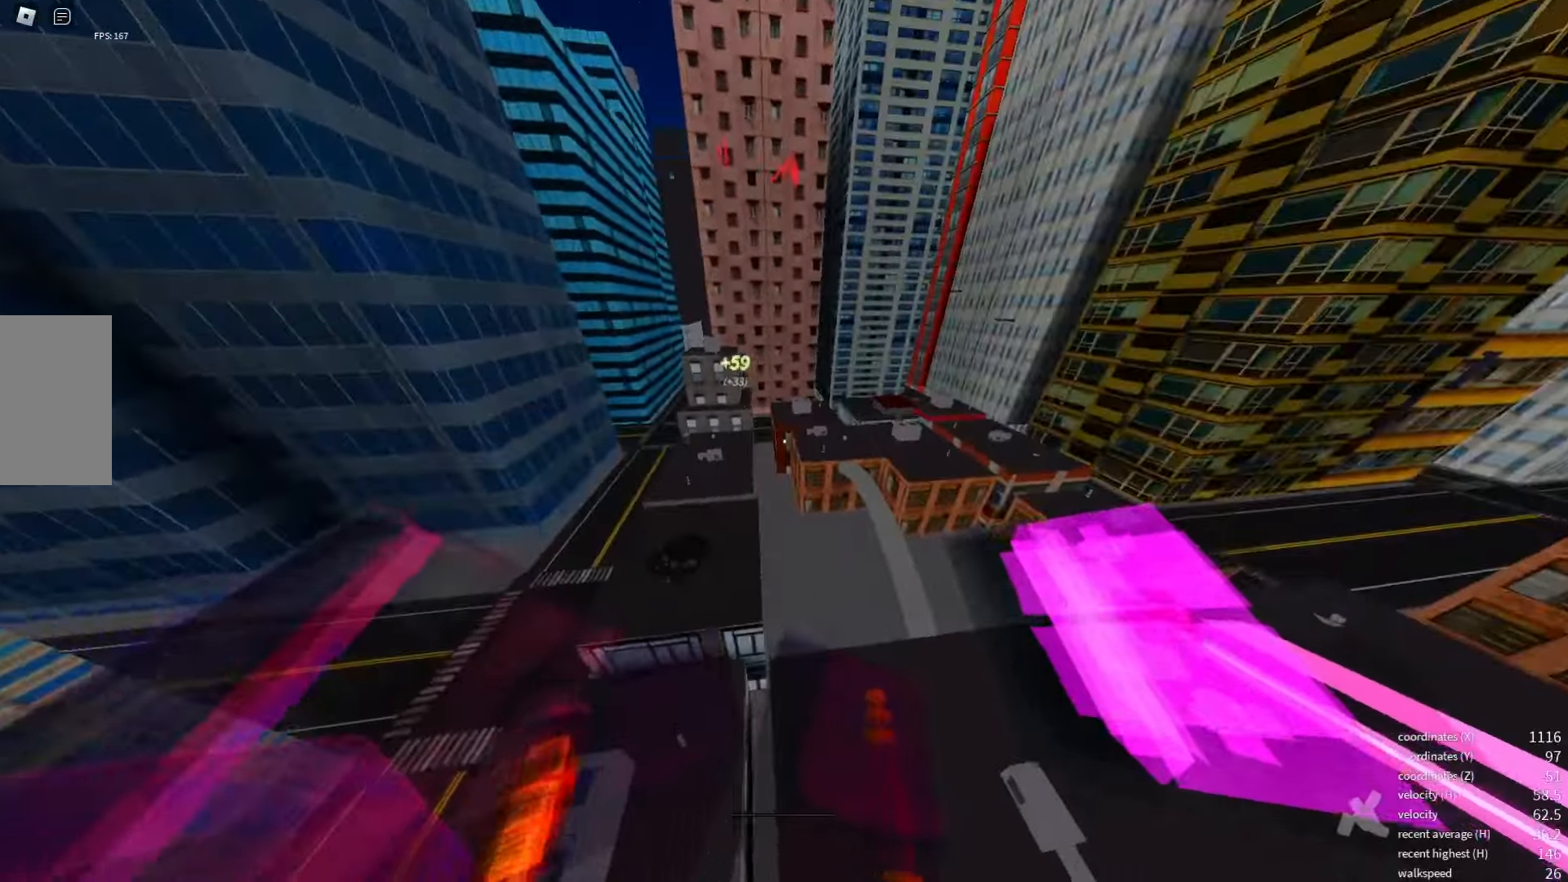
{"keys": ["w"], "events": []}
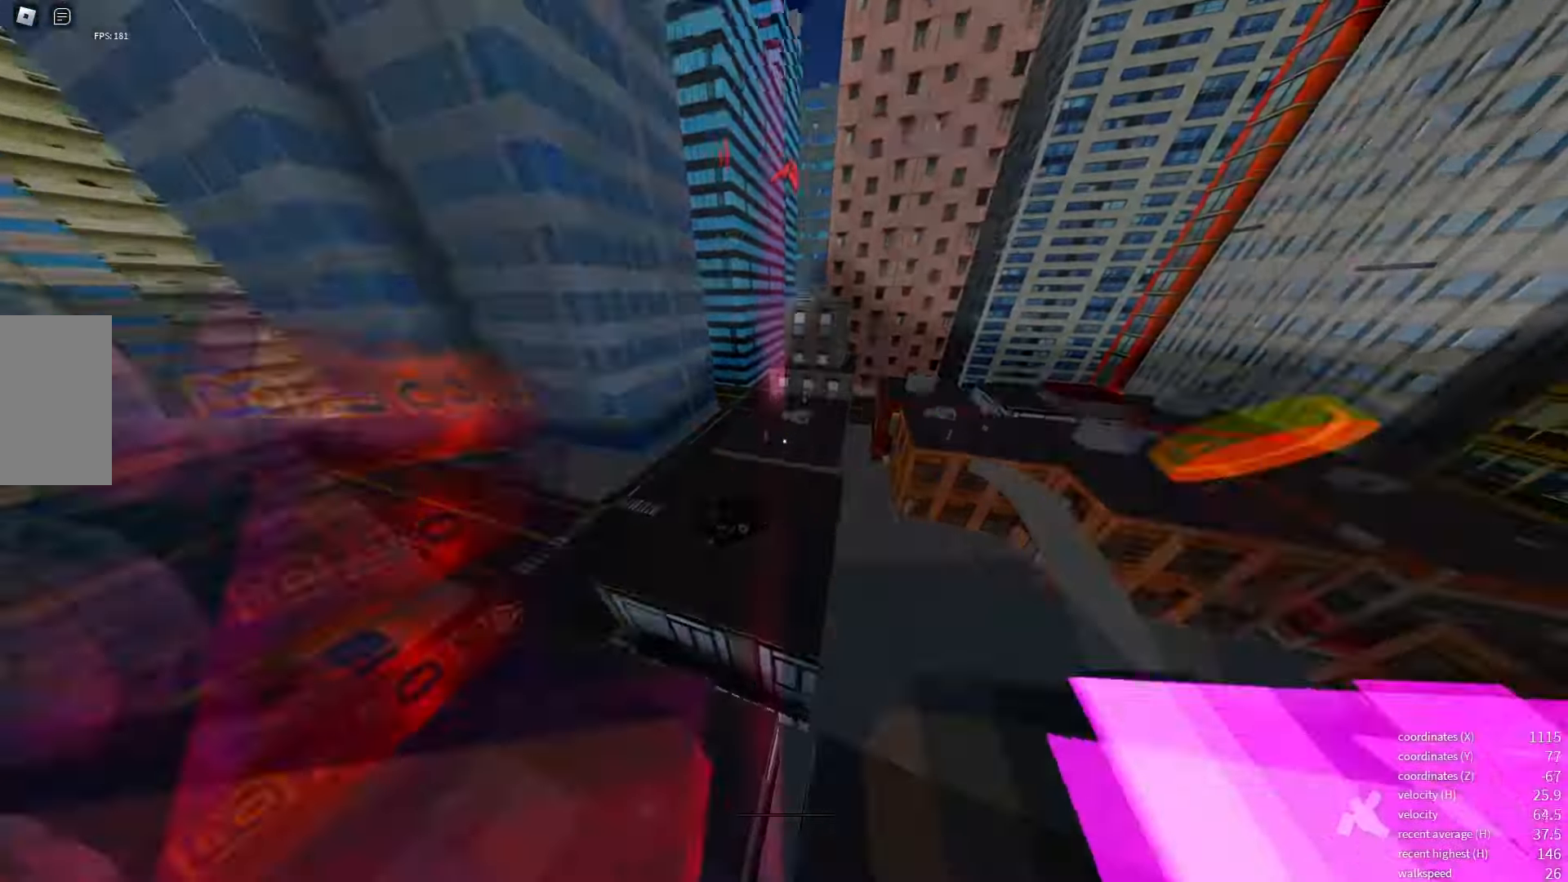
{"keys": ["shift_l", "w"], "events": [[483, "shift_l", "down"]]}
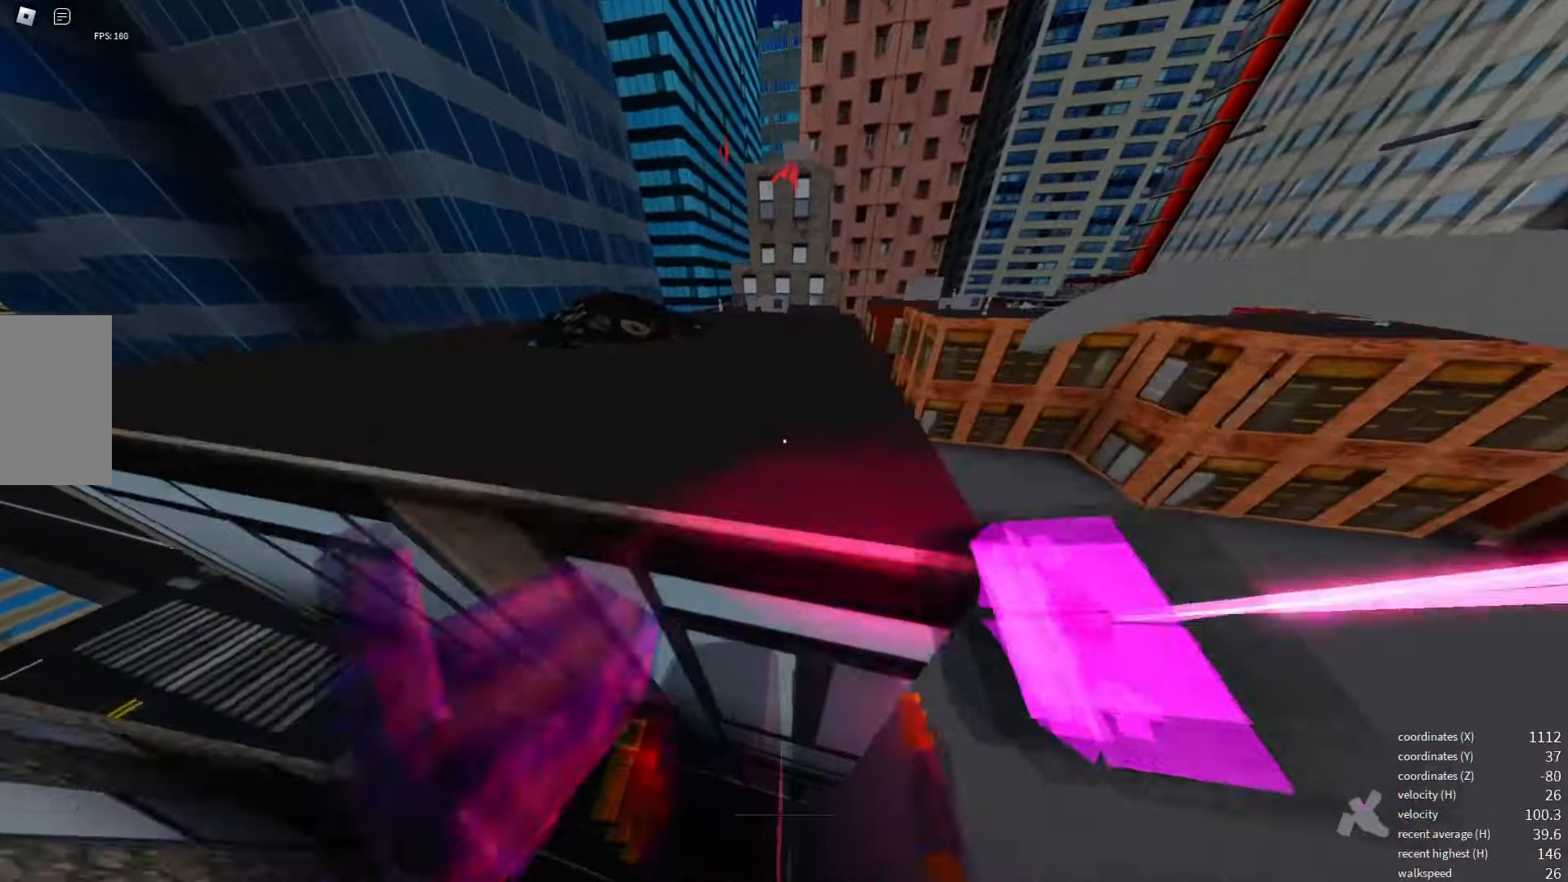
{"keys": ["w"], "events": [[83, "space", "down"], [183, "shift_l", "up"], [233, "space", "up"]]}
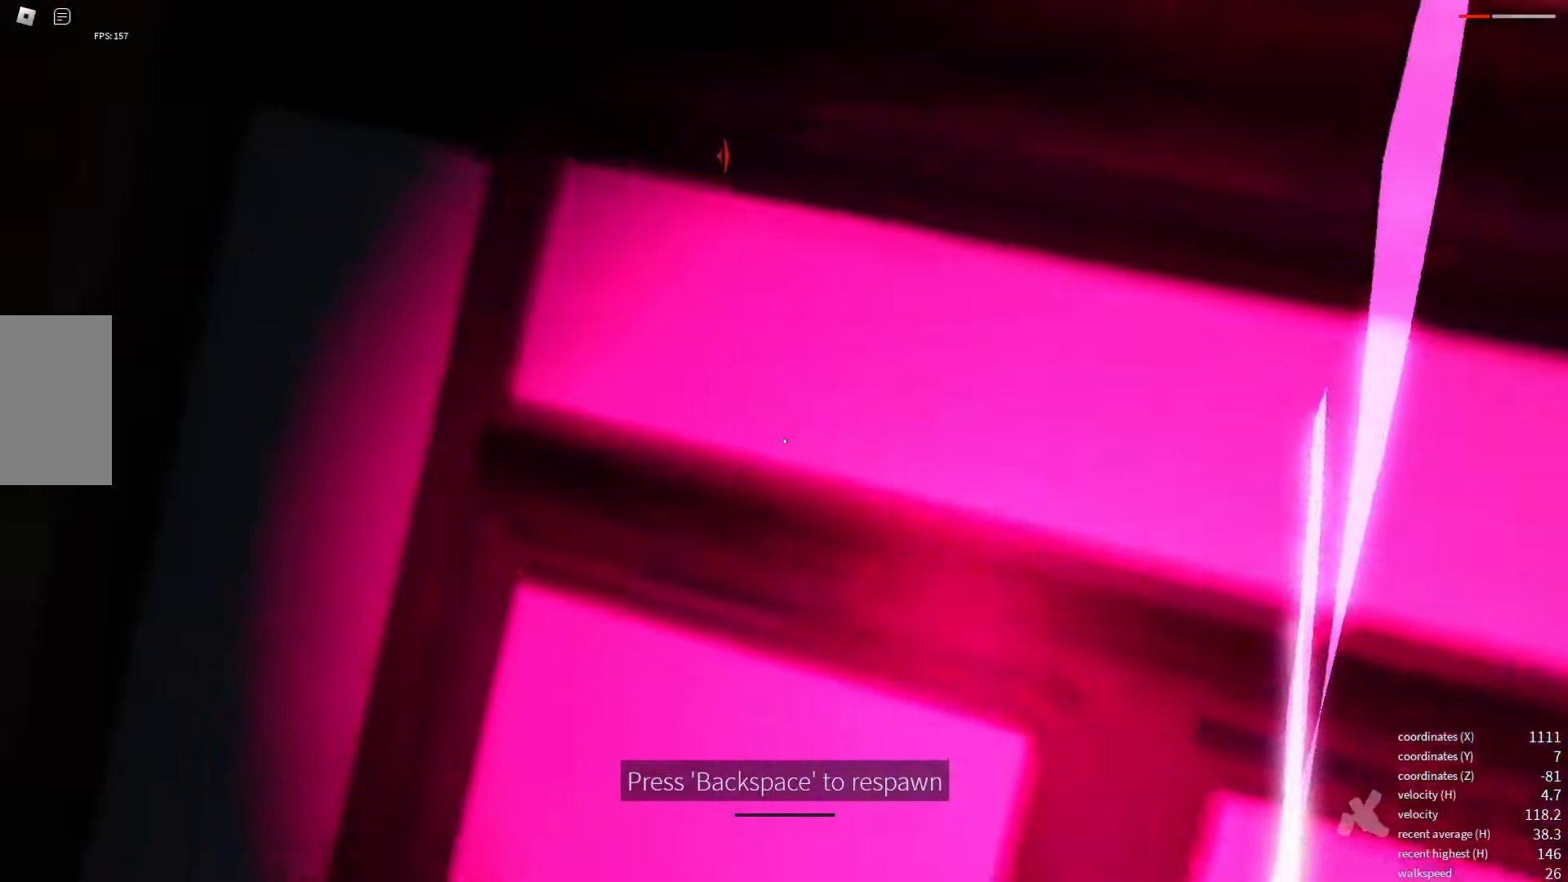
{"keys": [], "events": [[117, "w", "up"]]}
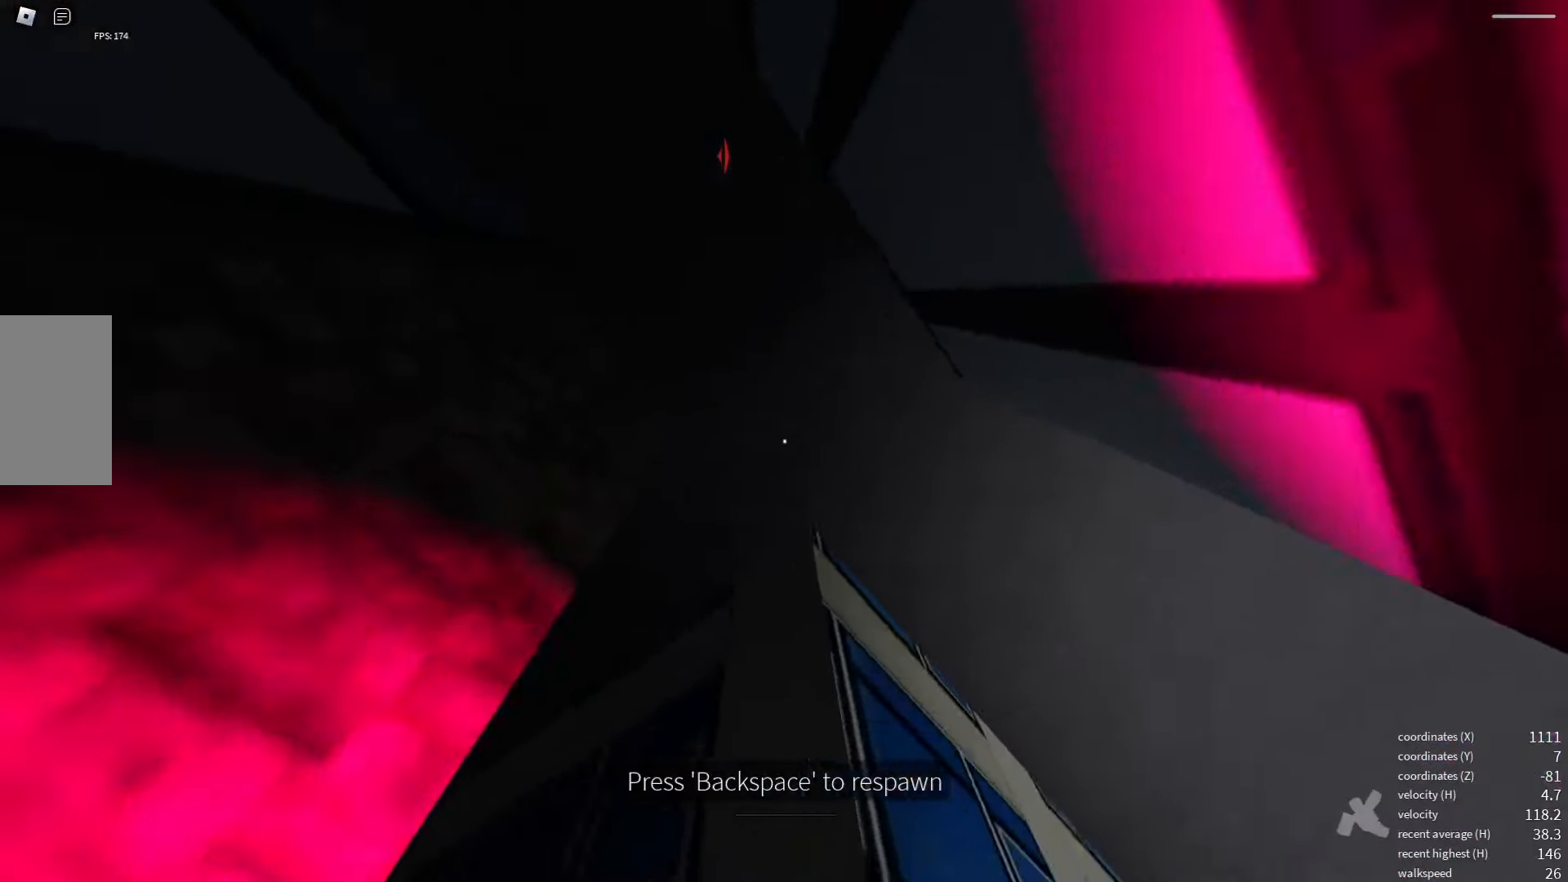
{"keys": ["x"], "events": [[467, "x", "down"]]}
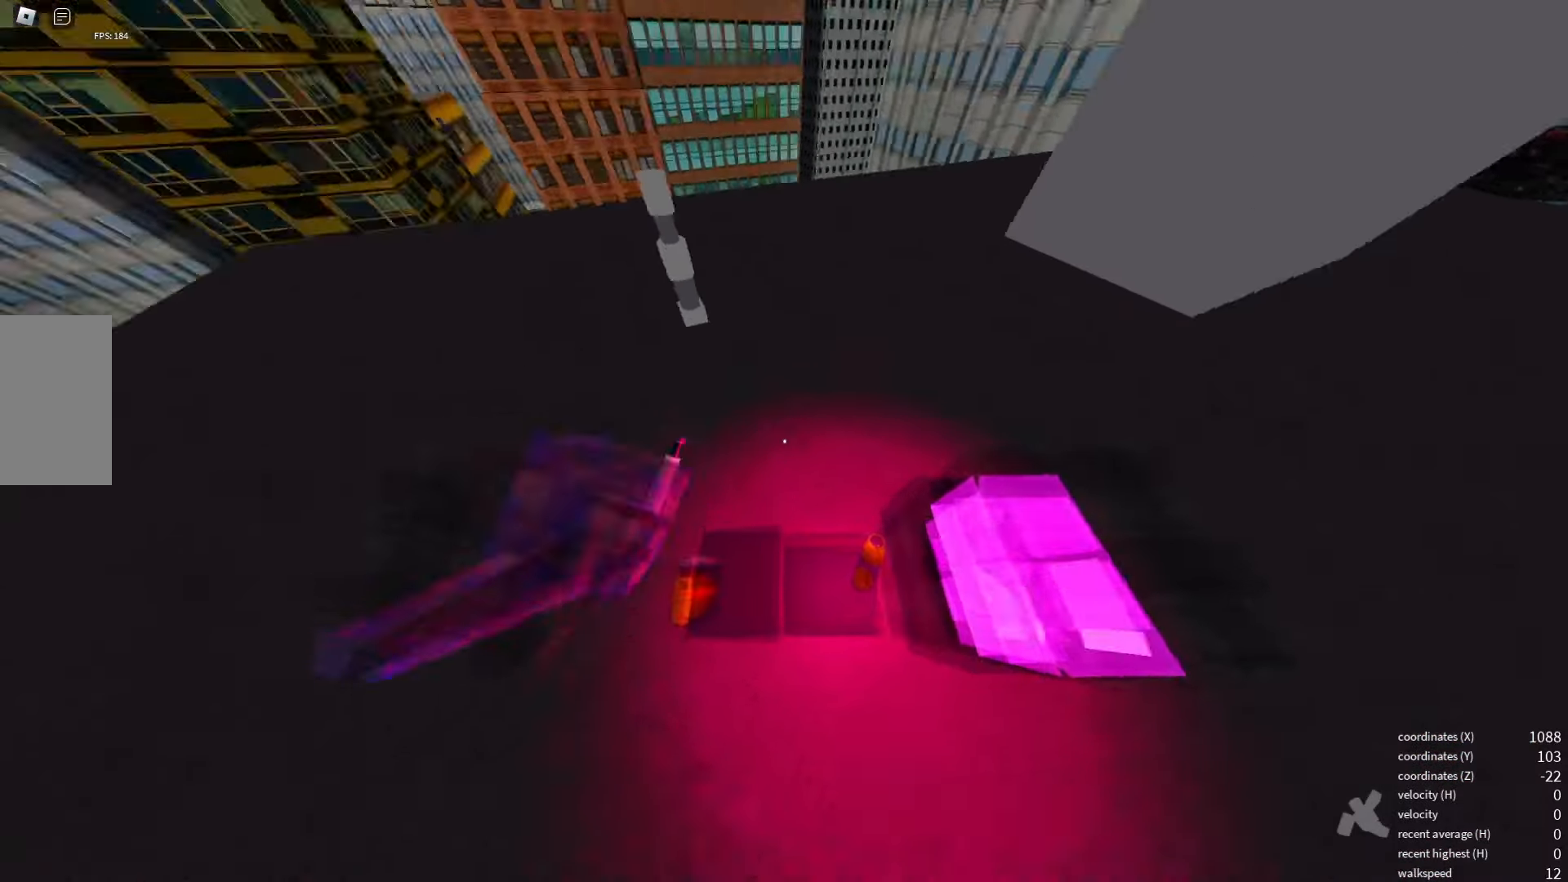
{"keys": ["a", "w"], "events": [[67, "x", "up"], [283, "w", "down"], [467, "a", "down"]]}
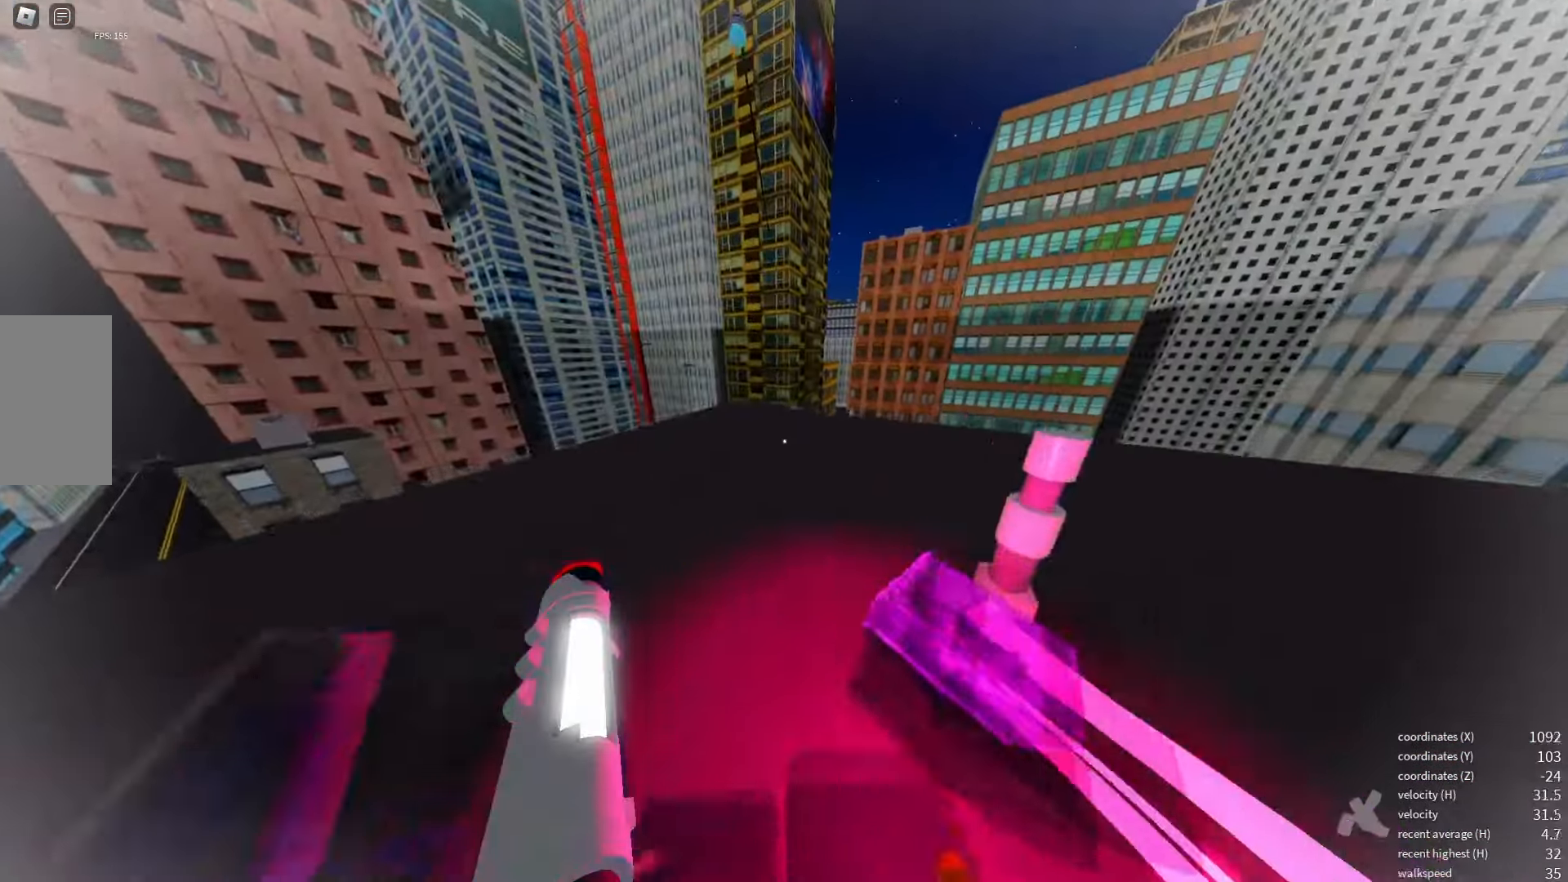
{"keys": ["a", "space"], "events": [[417, "space", "down"], [467, "w", "up"]]}
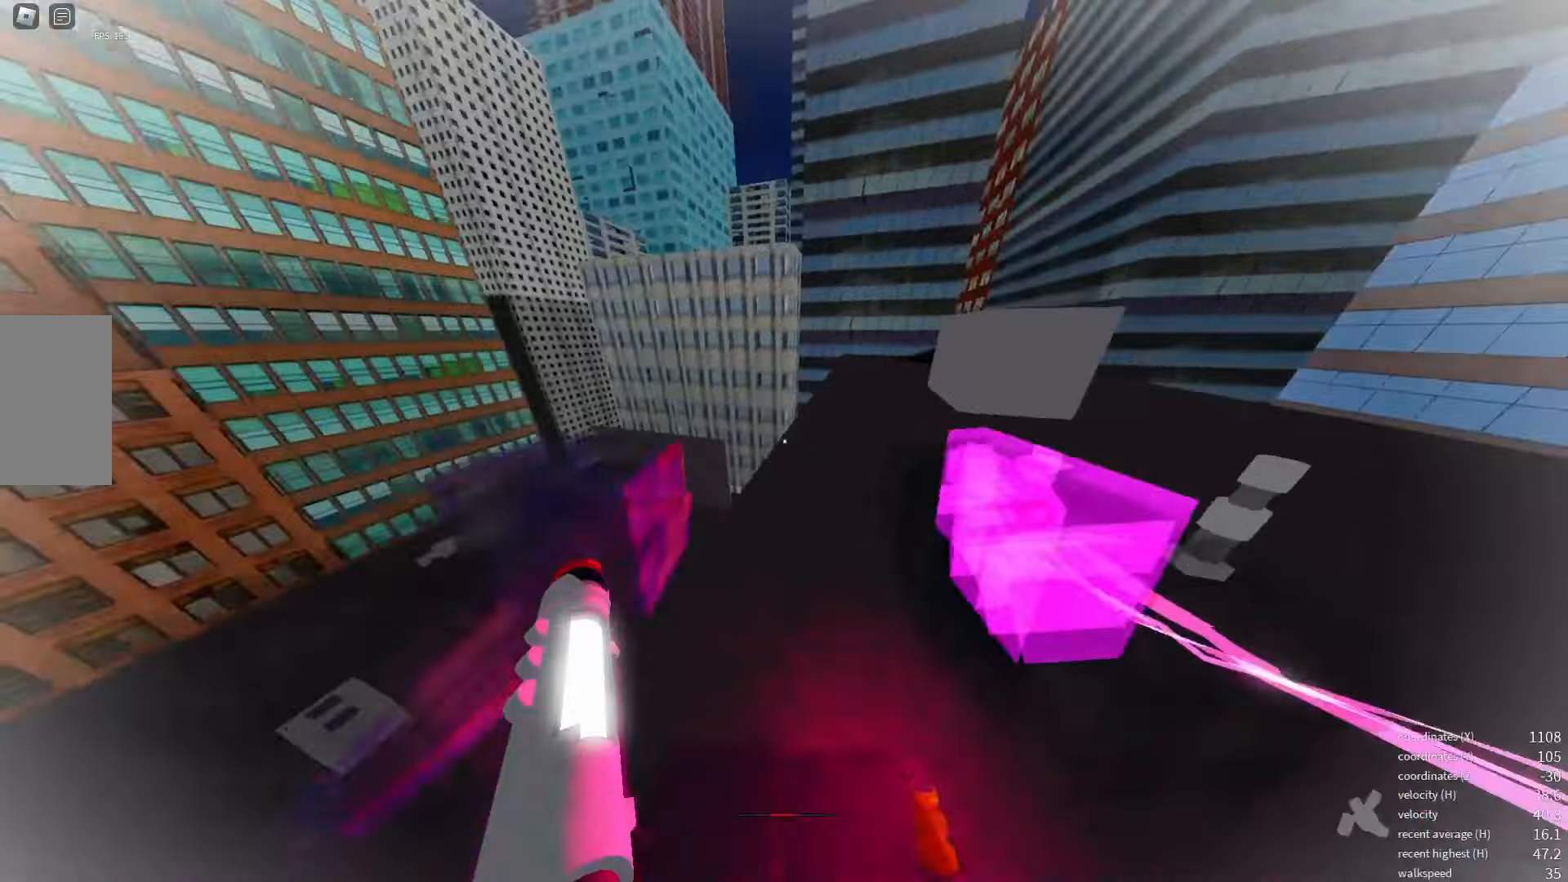
{"keys": ["w"], "events": [[34, "a", "up"], [34, "space", "up"], [200, "w", "down"]]}
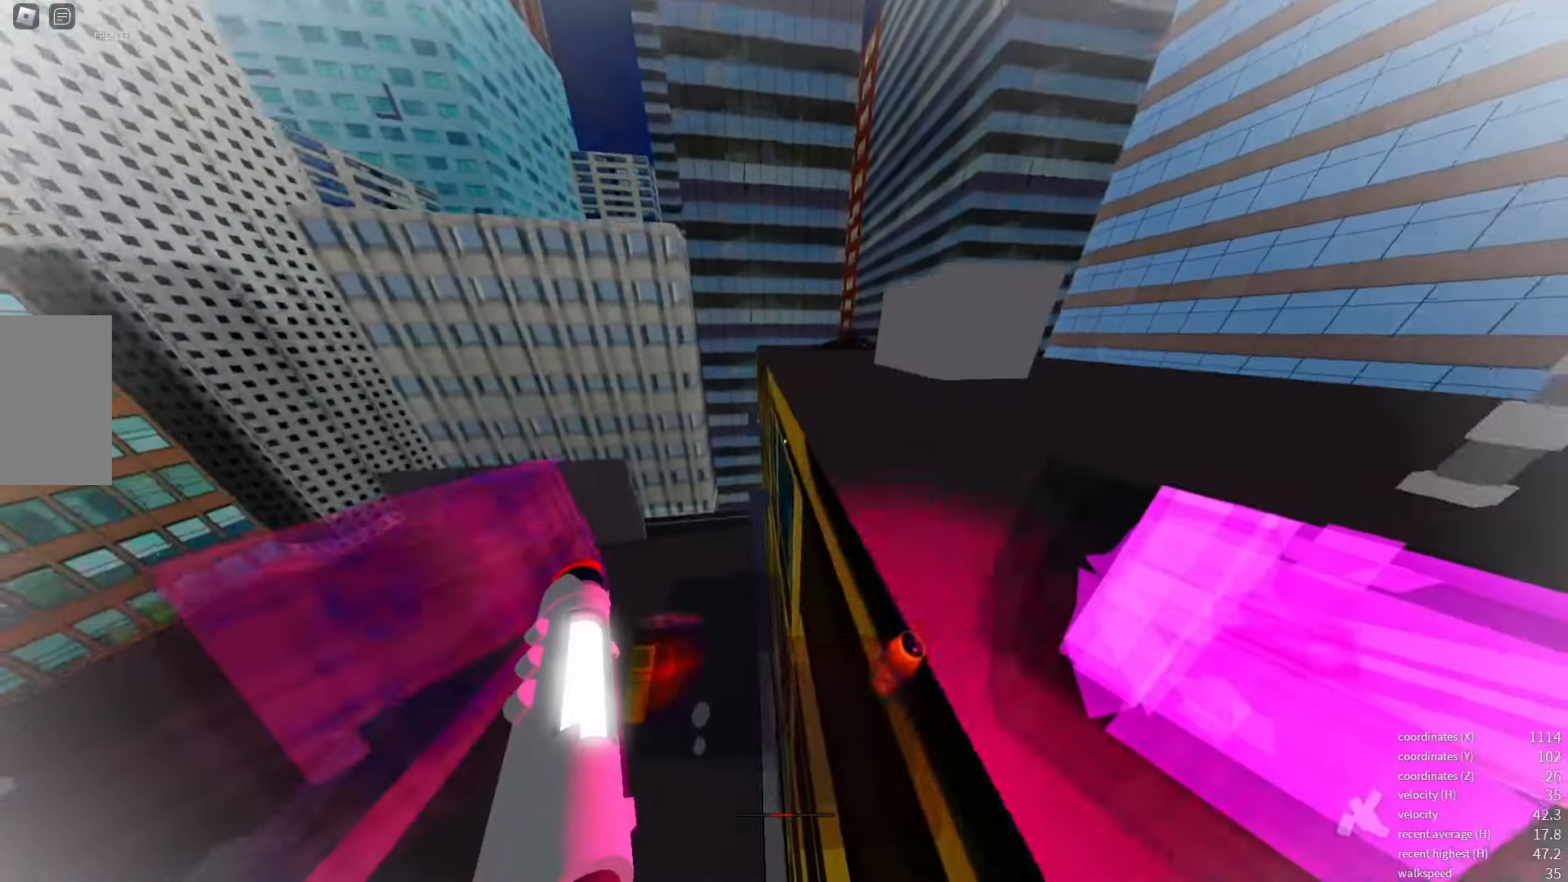
{"keys": ["shift_l", "w"], "events": [[100, "q", "down"], [117, "space", "down"], [200, "q", "up"], [217, "space", "up"], [300, "space", "down"], [384, "shift_l", "down"], [384, "space", "up"]]}
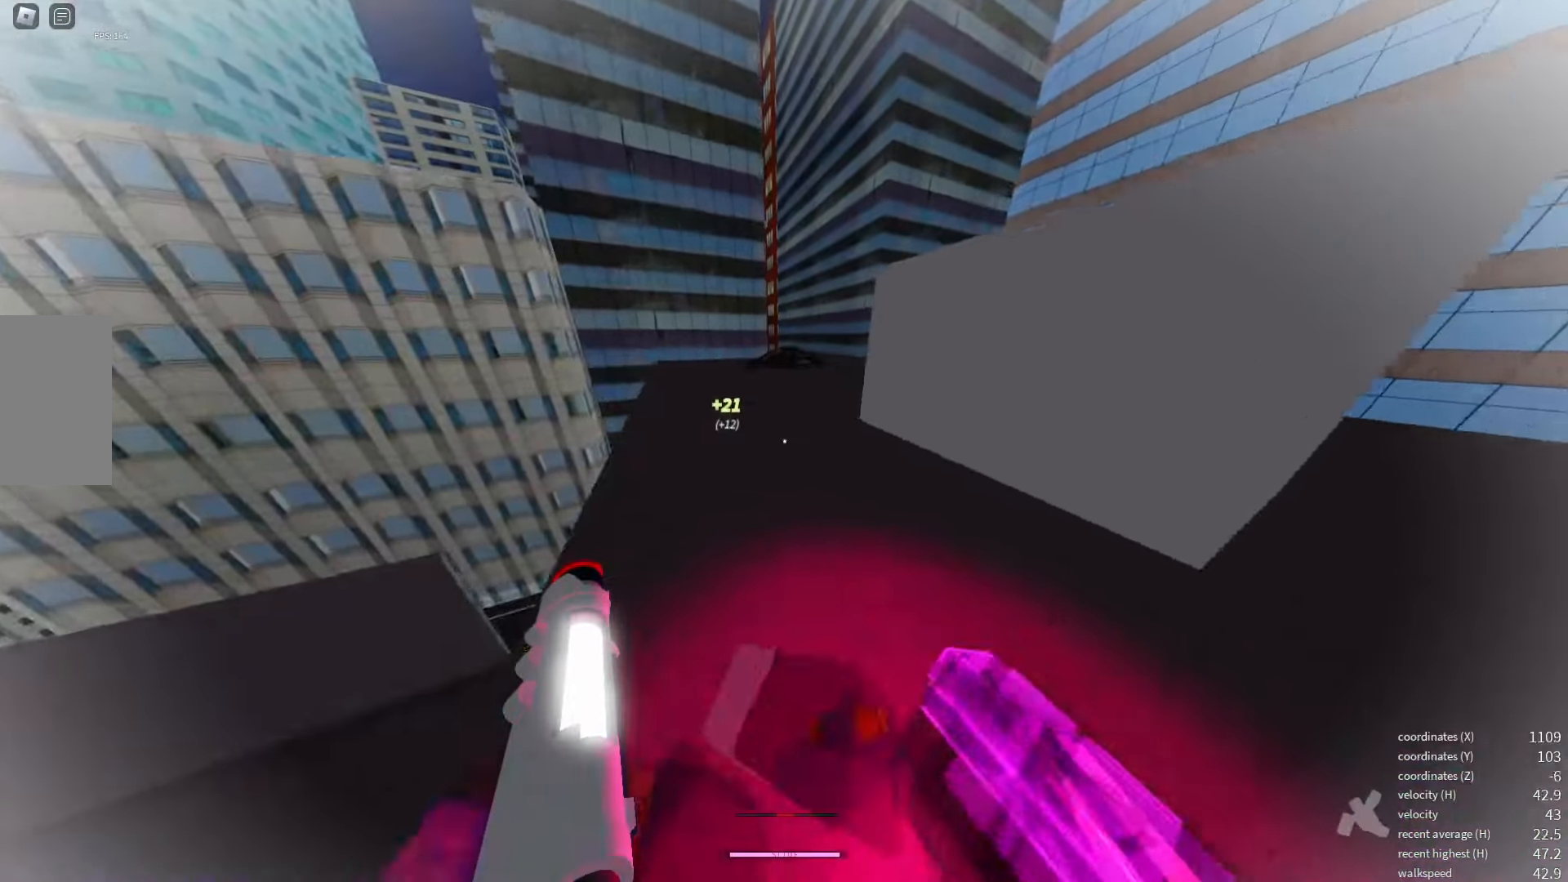
{"keys": ["w"], "events": [[167, "a", "down"], [217, "shift_l", "up"], [250, "a", "up"]]}